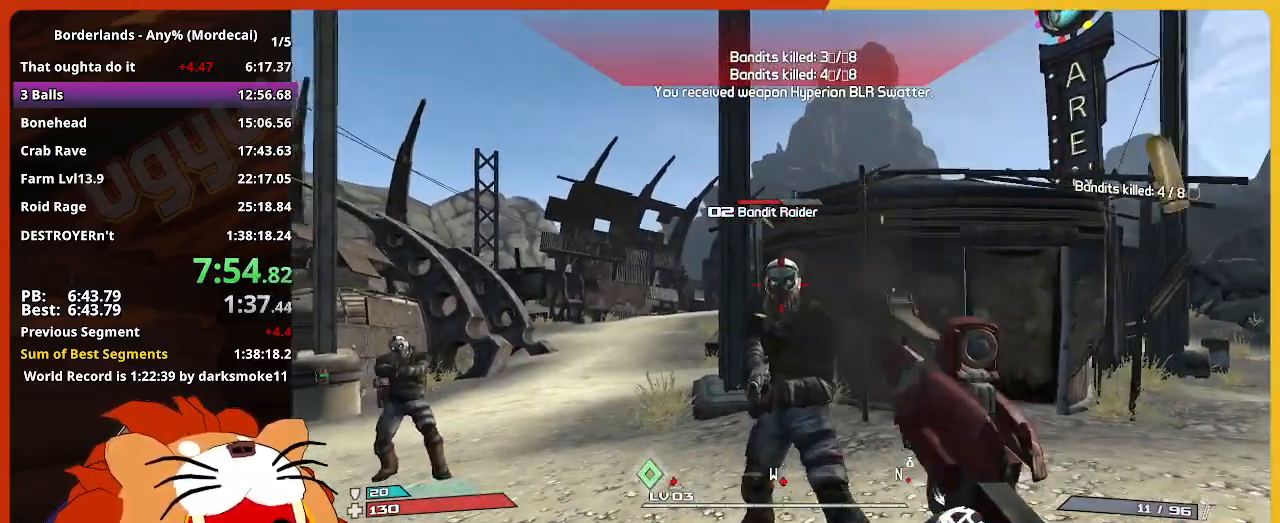
Gameplay with keyboard and mouse; each line is a JSON object with the keys held at the frame after it. "events" lists presses ("down") and releases ("up") of "1", "2", "3", "4", "5", "a", "alt", "c", "caps_lock", "ctrl", "d", "down", "e", "escape", "f", "g", "left", "q", "r", "return", "right", "s", "shift", "space", "t", "tab", "up", "v", "w", "x" and "z" between this image and that frame as [ms after this image, input, new state], when the widget could be followed in between. No other keys are recorded. Not read: mouse_move mouse_wheel.
{"keys": ["s"], "events": [[117, "w", "up"], [250, "s", "down"]]}
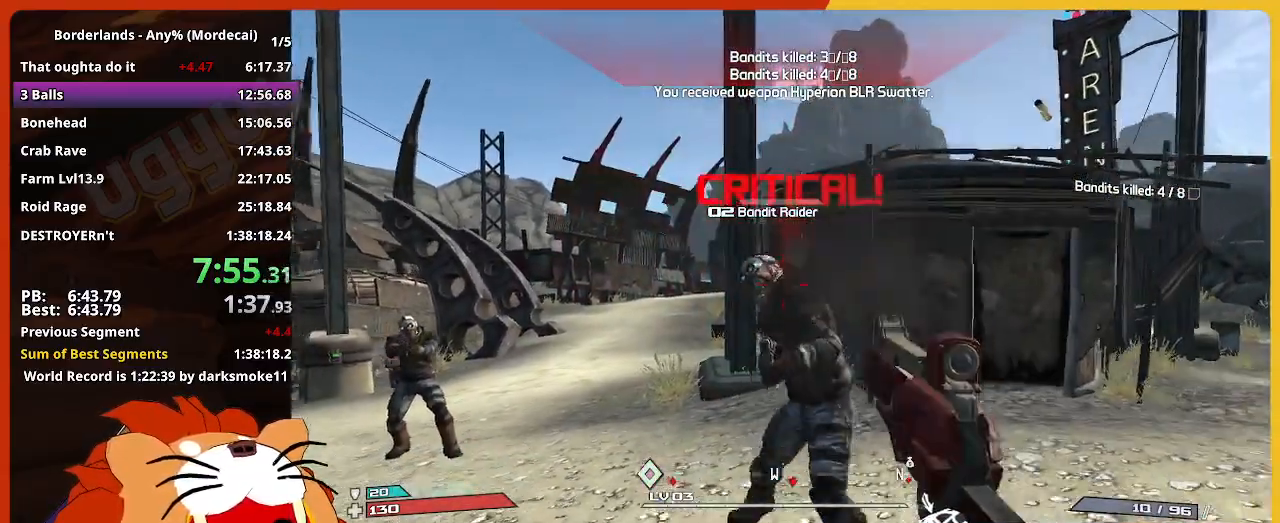
{"keys": ["w"], "events": [[83, "s", "up"], [267, "w", "down"], [367, "a", "down"], [450, "a", "up"]]}
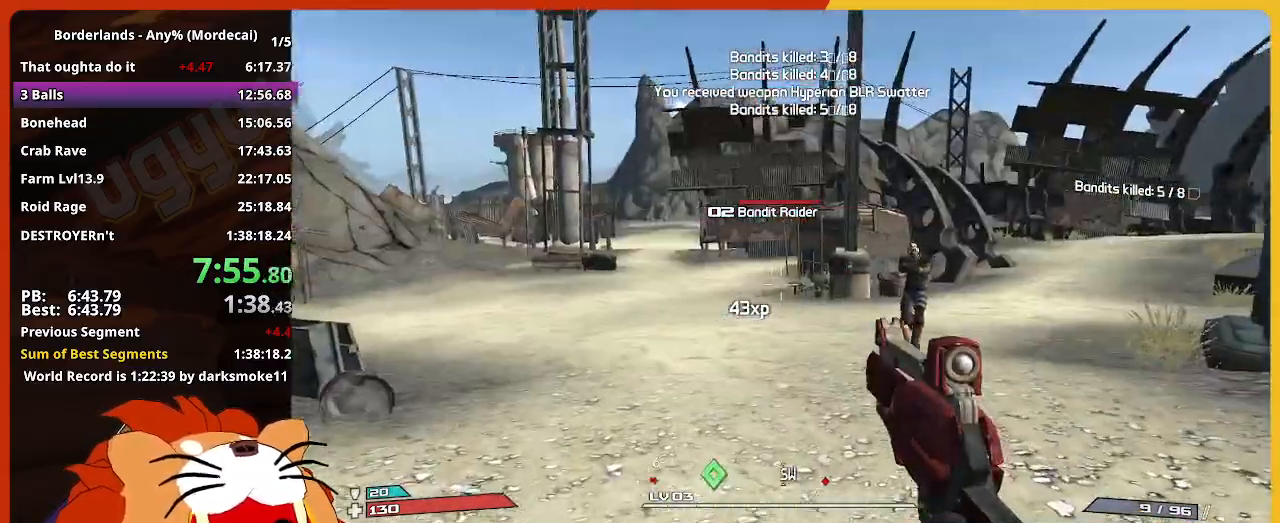
{"keys": ["w"], "events": []}
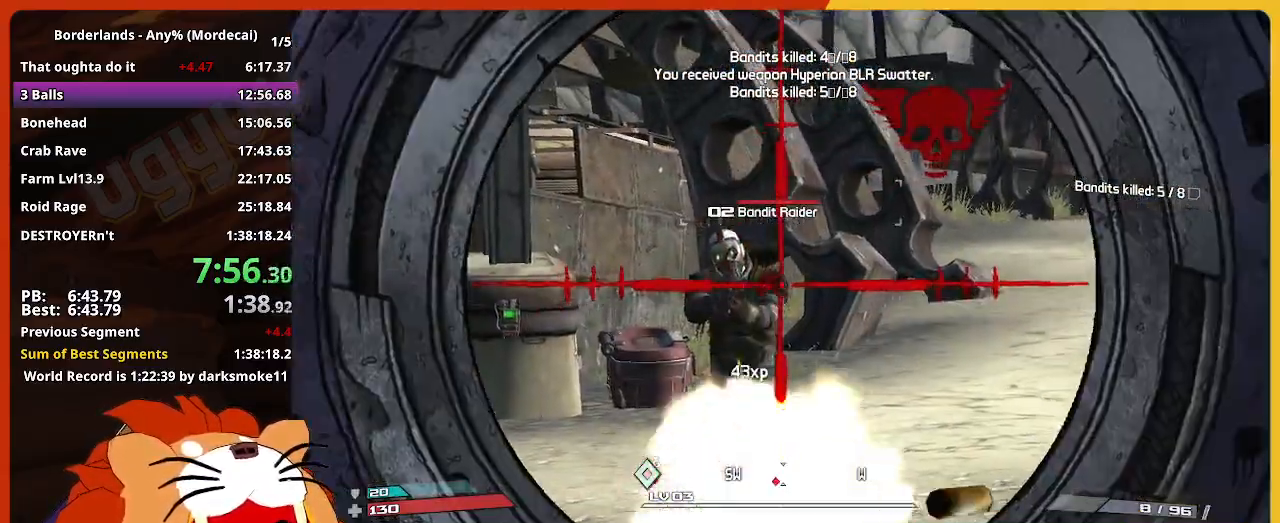
{"keys": ["w"], "events": []}
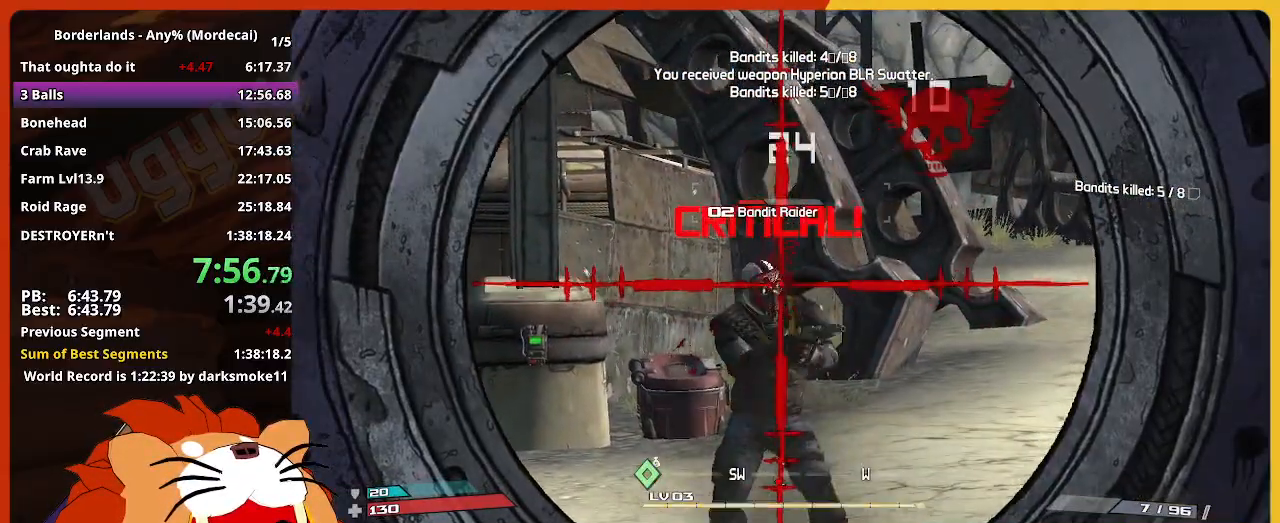
{"keys": ["w"], "events": []}
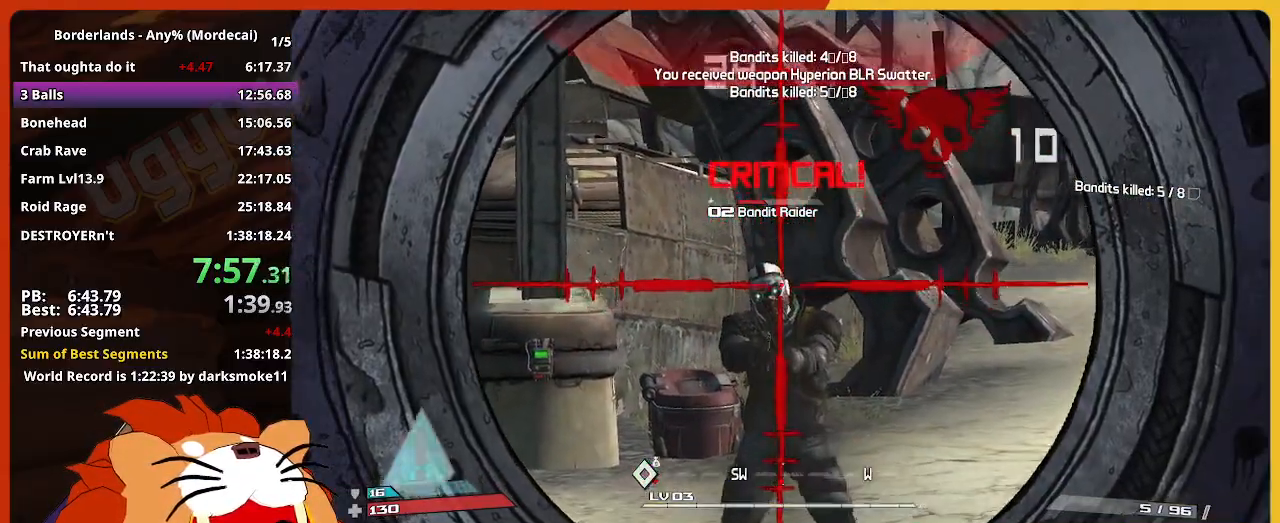
{"keys": ["w"], "events": []}
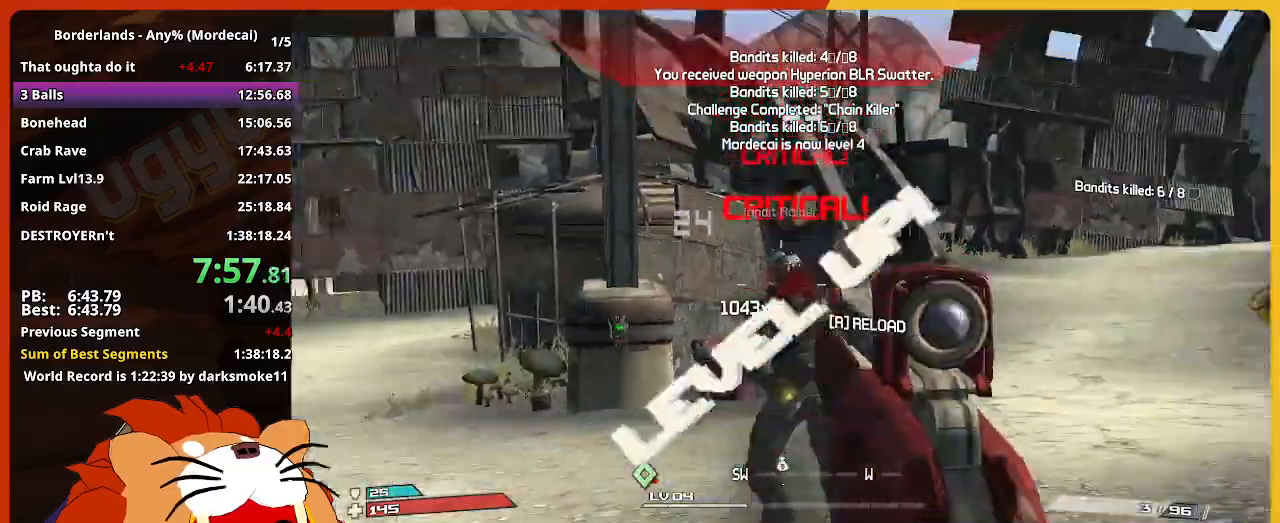
{"keys": ["a", "w"], "events": [[17, "w", "up"], [67, "e", "down"], [167, "e", "up"], [250, "e", "down"], [250, "w", "down"], [300, "e", "up"], [400, "a", "down"]]}
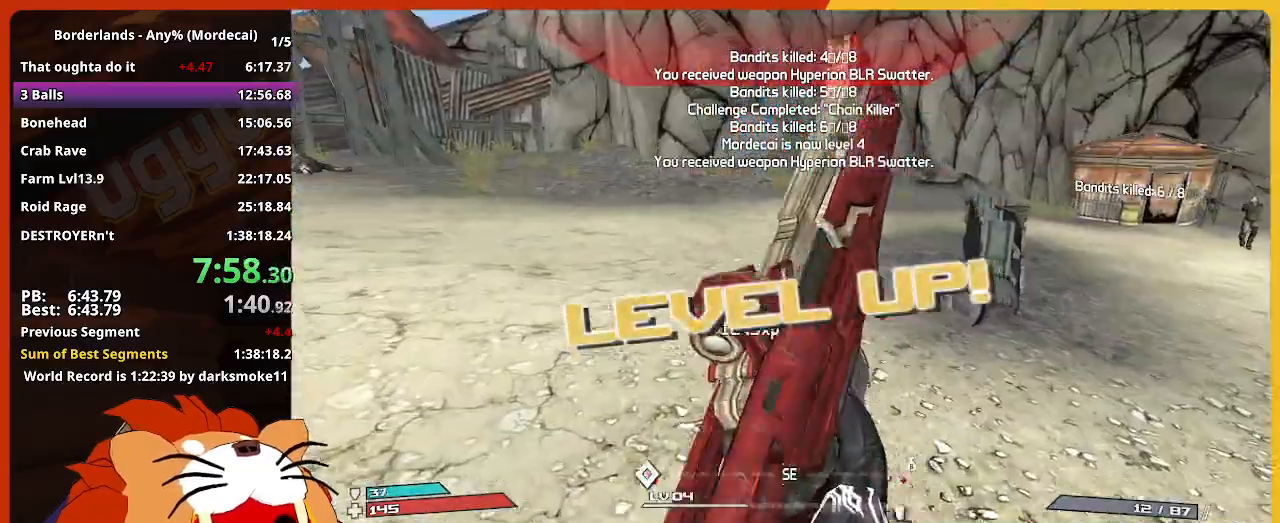
{"keys": ["w"], "events": [[33, "a", "up"]]}
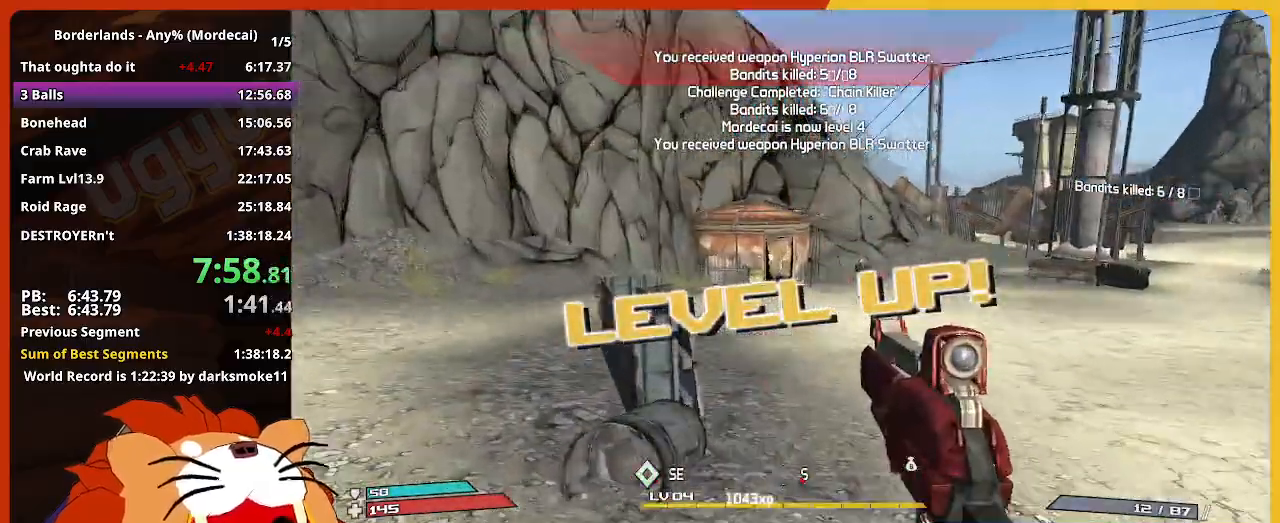
{"keys": ["w"], "events": [[50, "d", "down"], [150, "d", "up"]]}
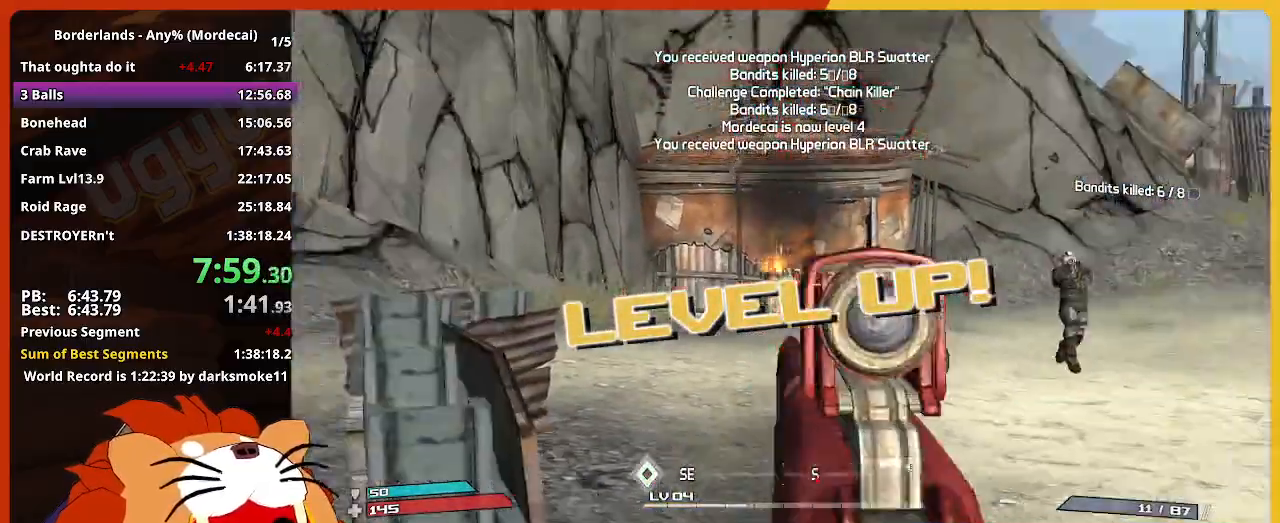
{"keys": ["a", "w"], "events": [[17, "d", "down"], [300, "d", "up"], [483, "a", "down"]]}
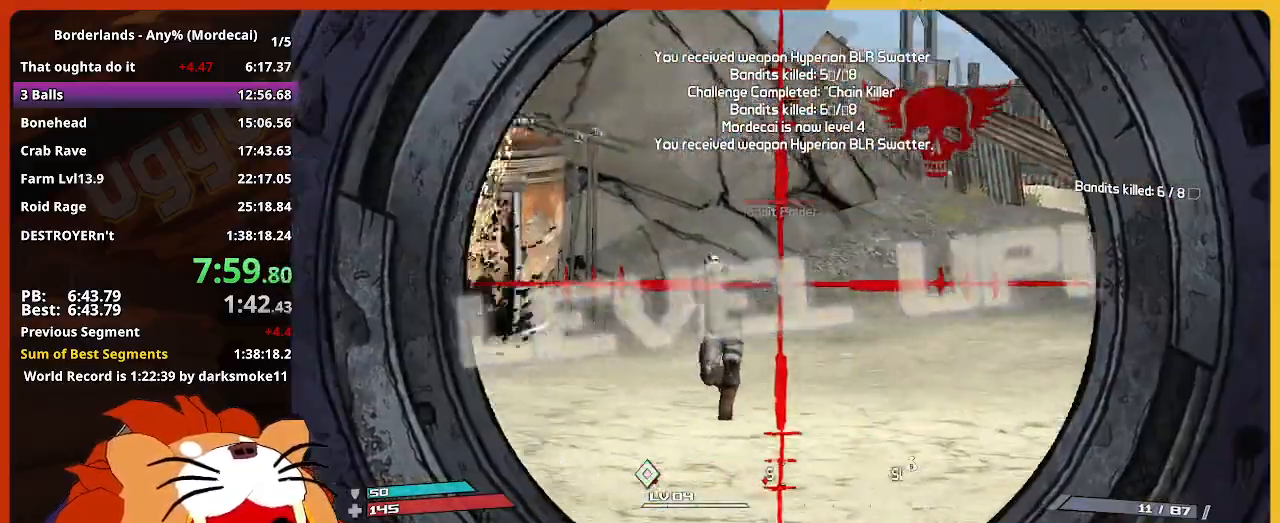
{"keys": ["w"], "events": [[133, "a", "up"]]}
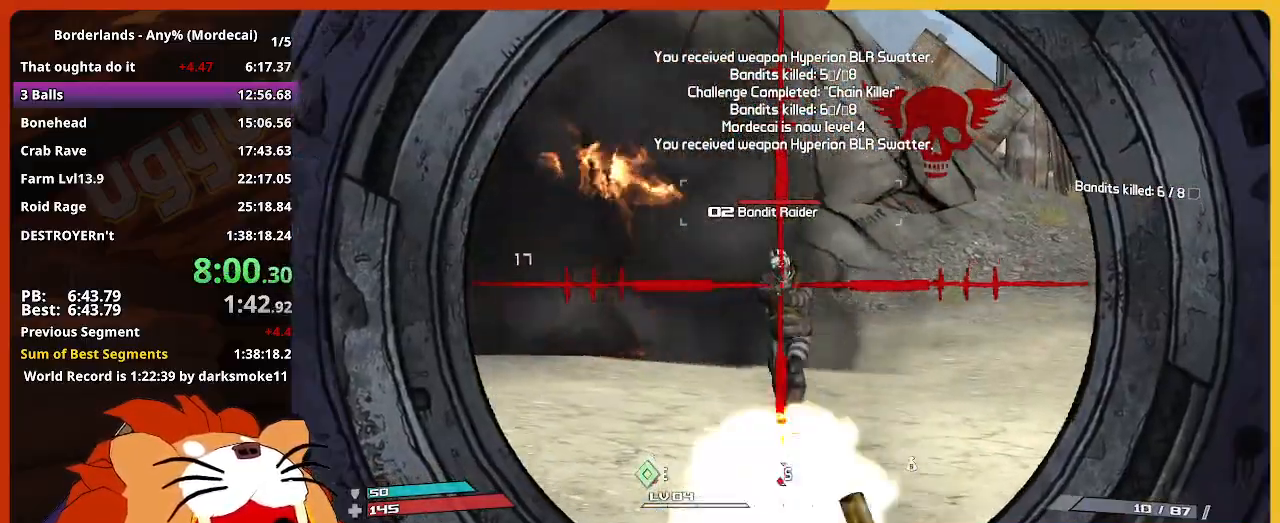
{"keys": ["w"], "events": []}
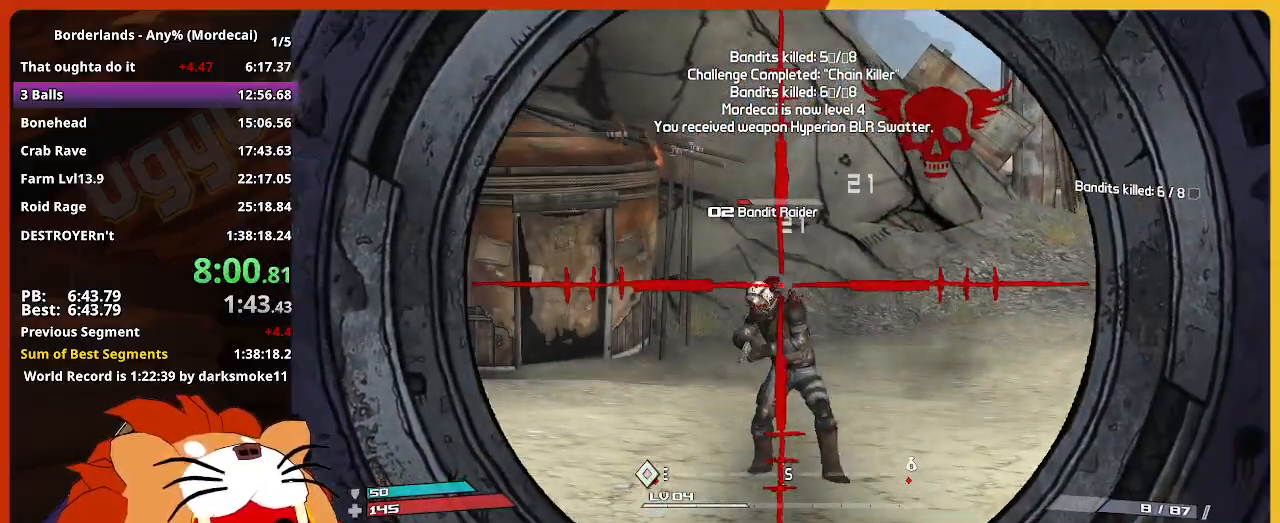
{"keys": ["w"], "events": []}
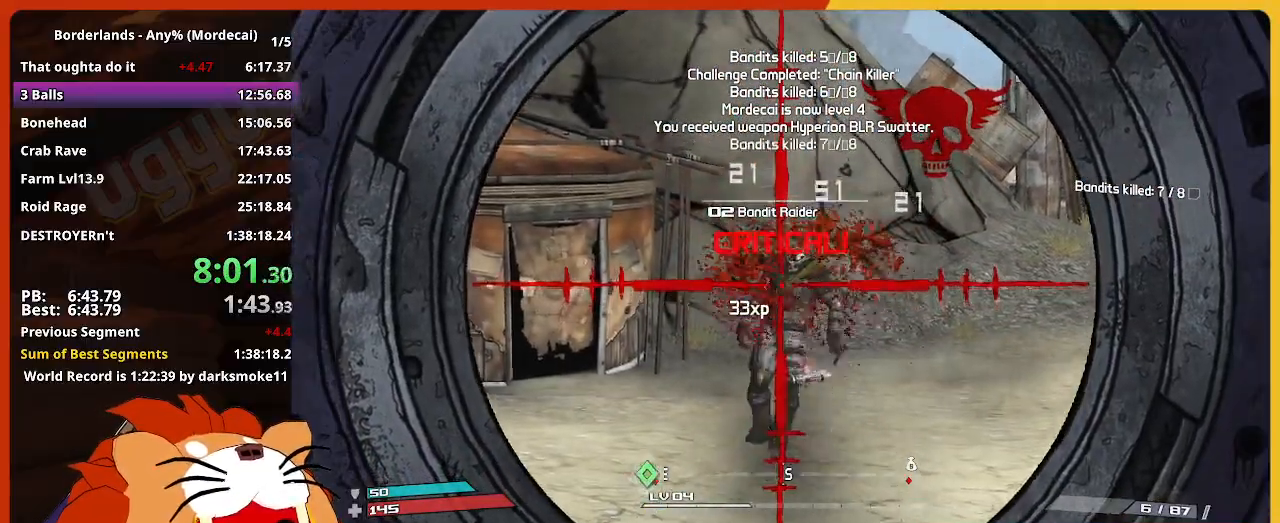
{"keys": ["shift", "w"], "events": [[133, "d", "down"], [217, "shift", "down"], [267, "d", "up"], [367, "shift", "up"], [417, "shift", "down"]]}
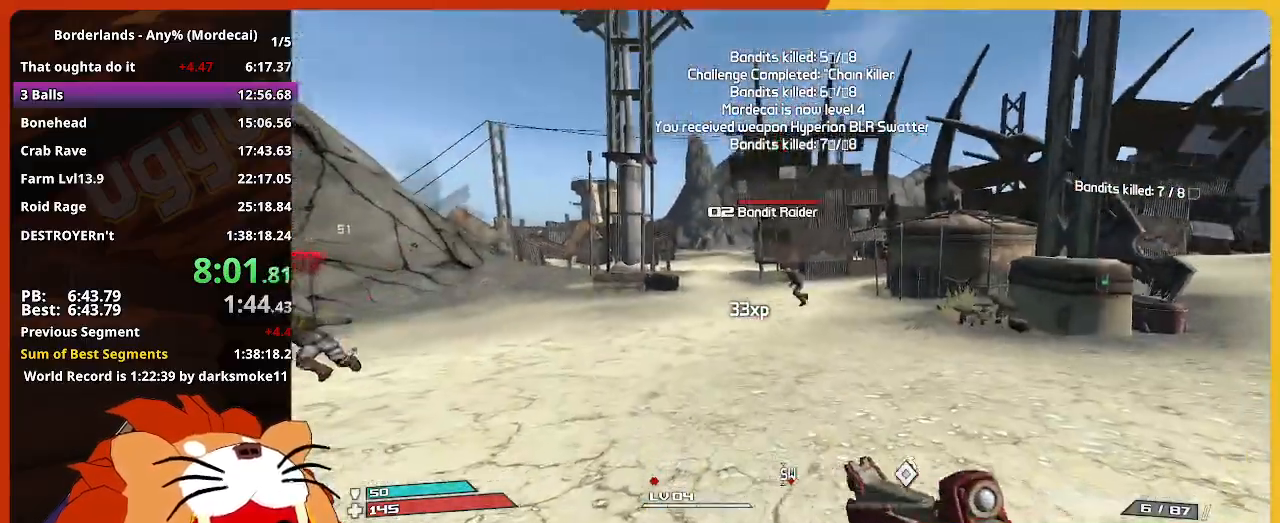
{"keys": ["e", "w"], "events": [[50, "shift", "up"], [283, "e", "down"], [383, "e", "up"], [467, "e", "down"]]}
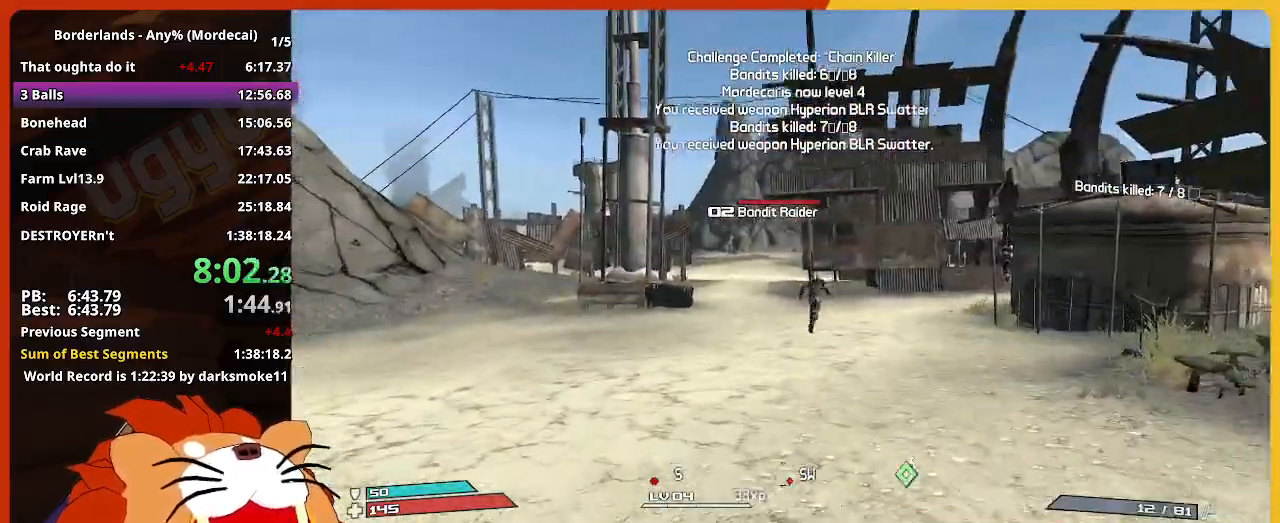
{"keys": ["w"], "events": [[67, "e", "up"], [117, "a", "down"], [250, "a", "up"]]}
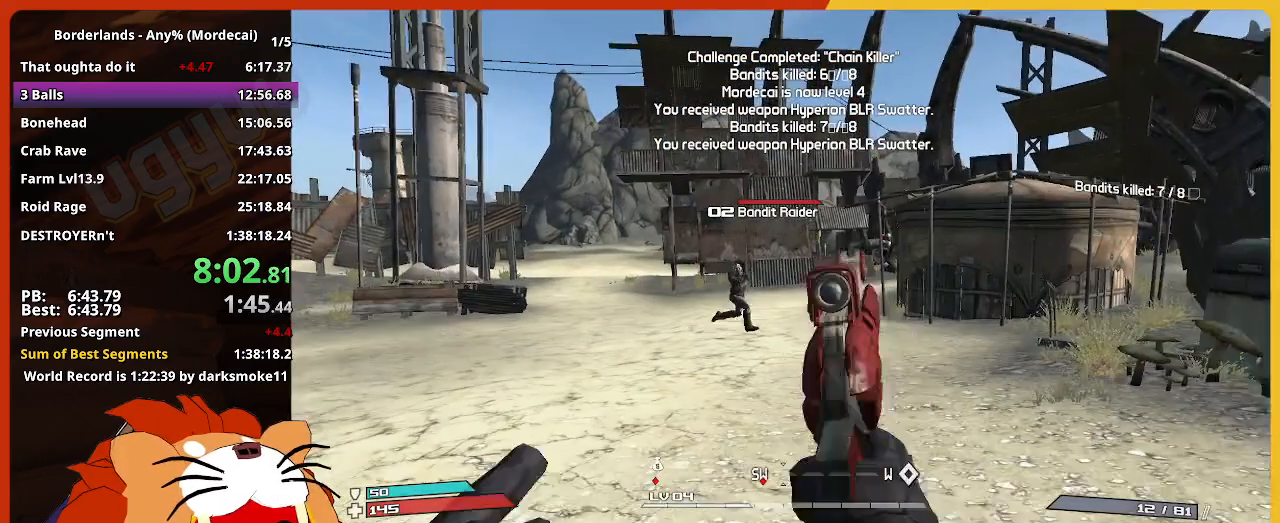
{"keys": ["w"], "events": []}
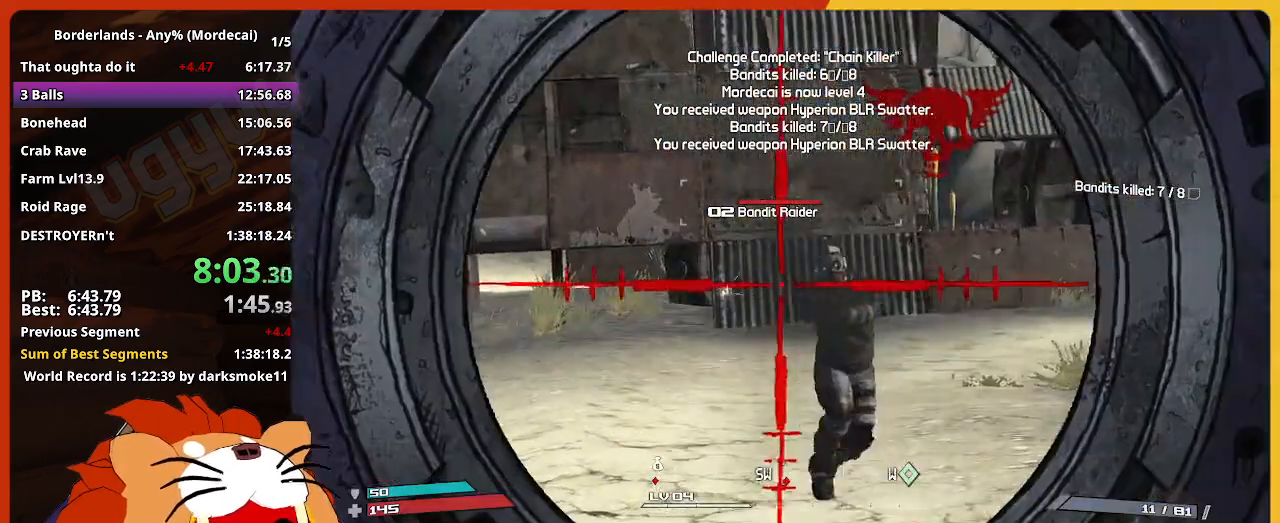
{"keys": ["w"], "events": []}
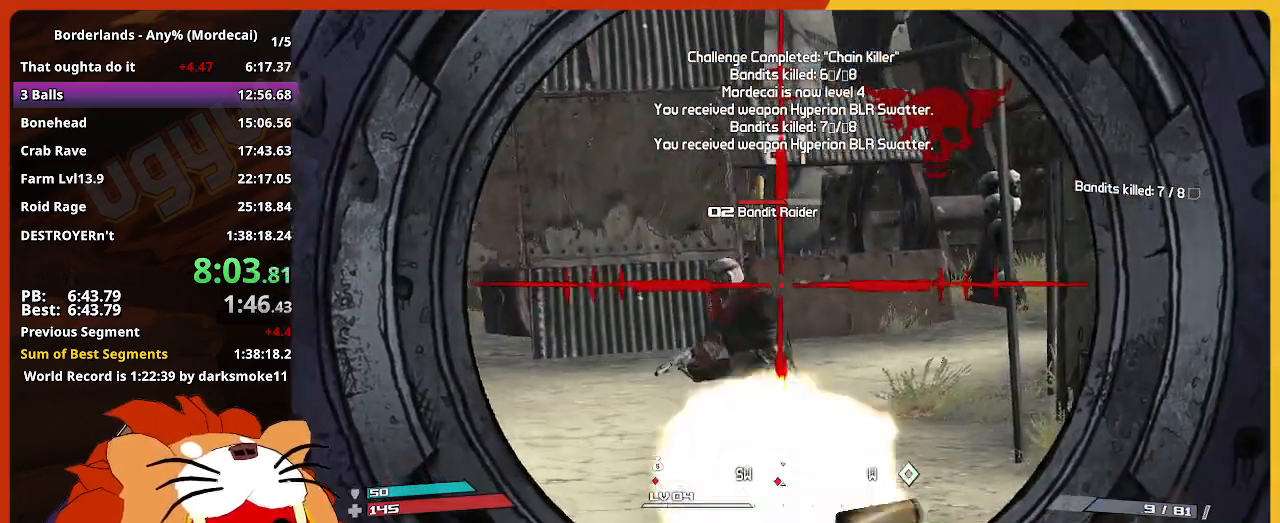
{"keys": ["w"], "events": []}
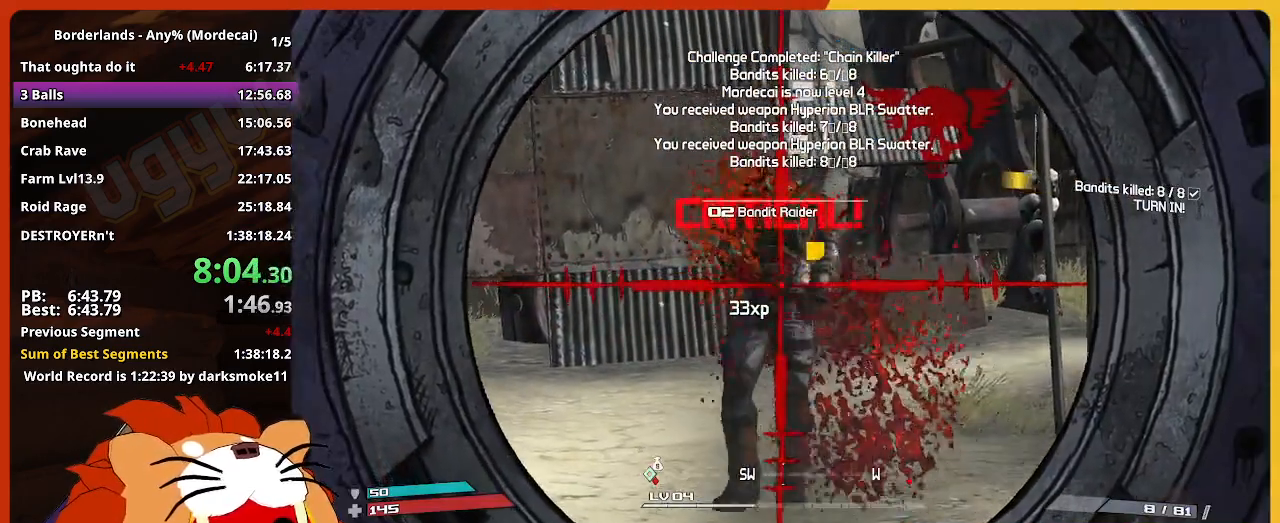
{"keys": [], "events": [[217, "w", "up"], [317, "escape", "down"], [400, "escape", "up"]]}
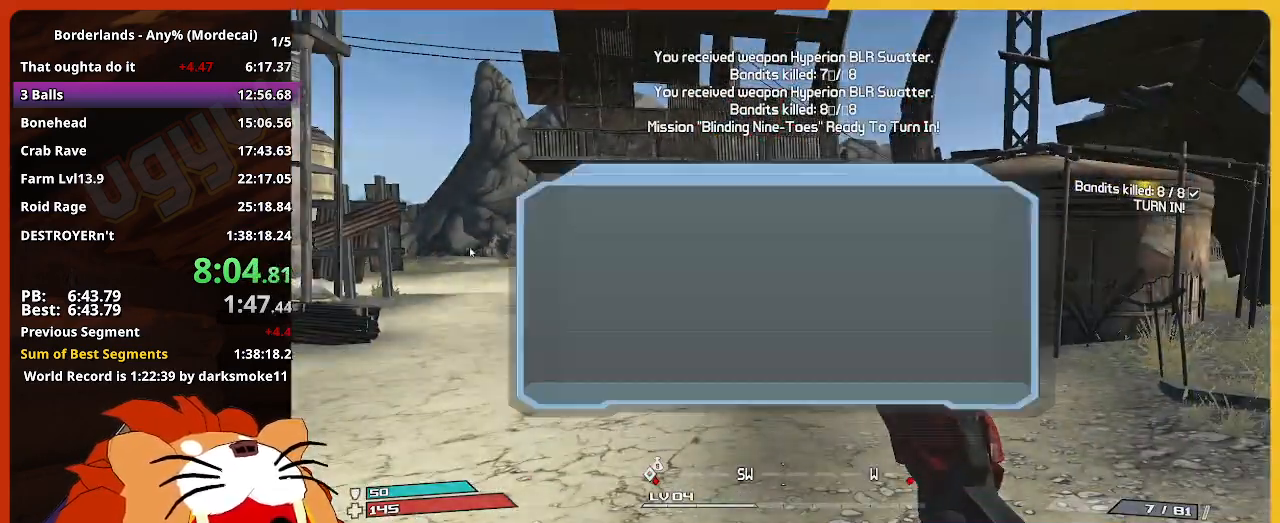
{"keys": ["return", "up"], "events": [[150, "up", "down"], [283, "return", "down"], [333, "return", "up"], [333, "up", "up"], [417, "up", "down"], [467, "return", "down"]]}
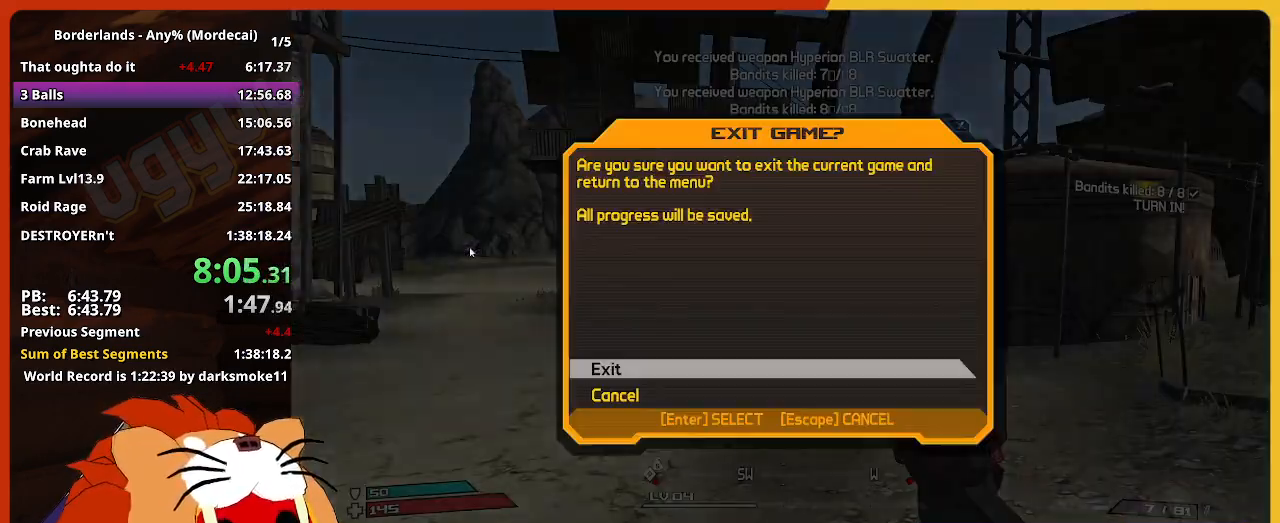
{"keys": [], "events": [[17, "return", "up"], [17, "up", "up"]]}
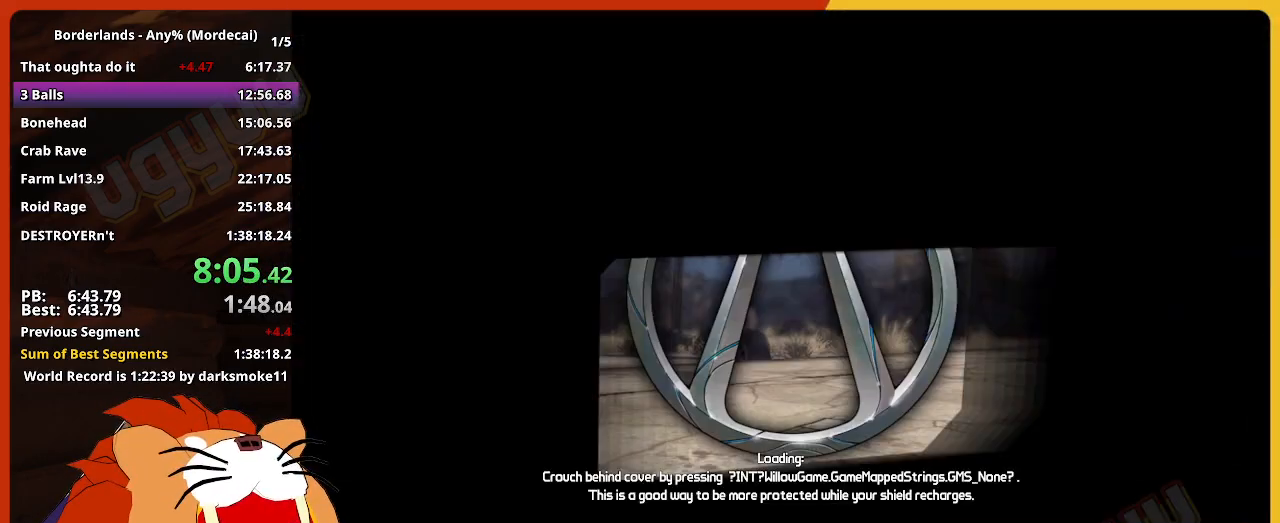
{"keys": [], "events": []}
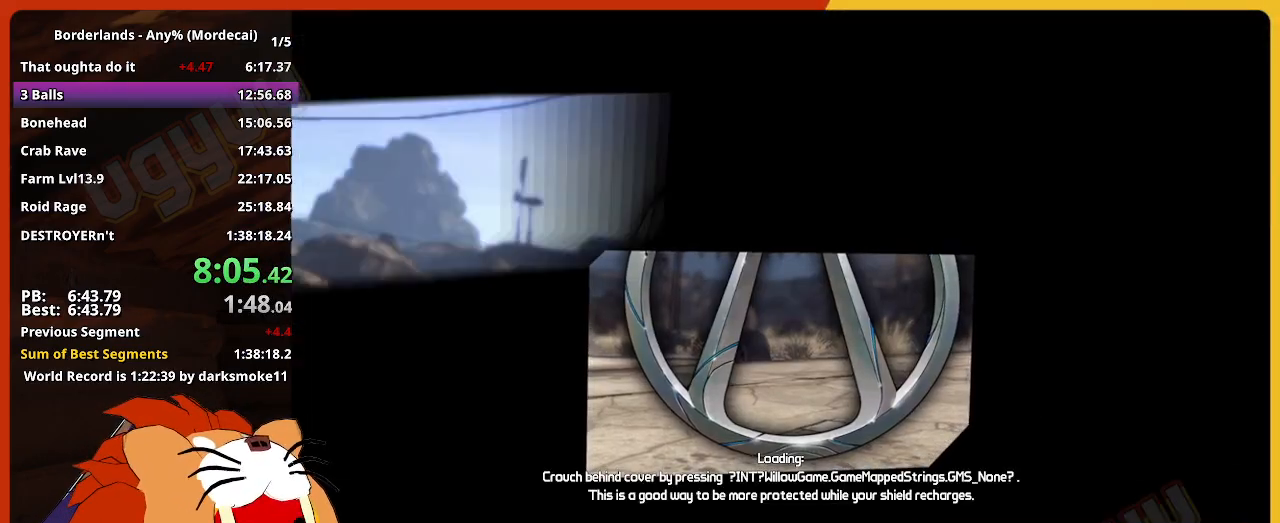
{"keys": [], "events": []}
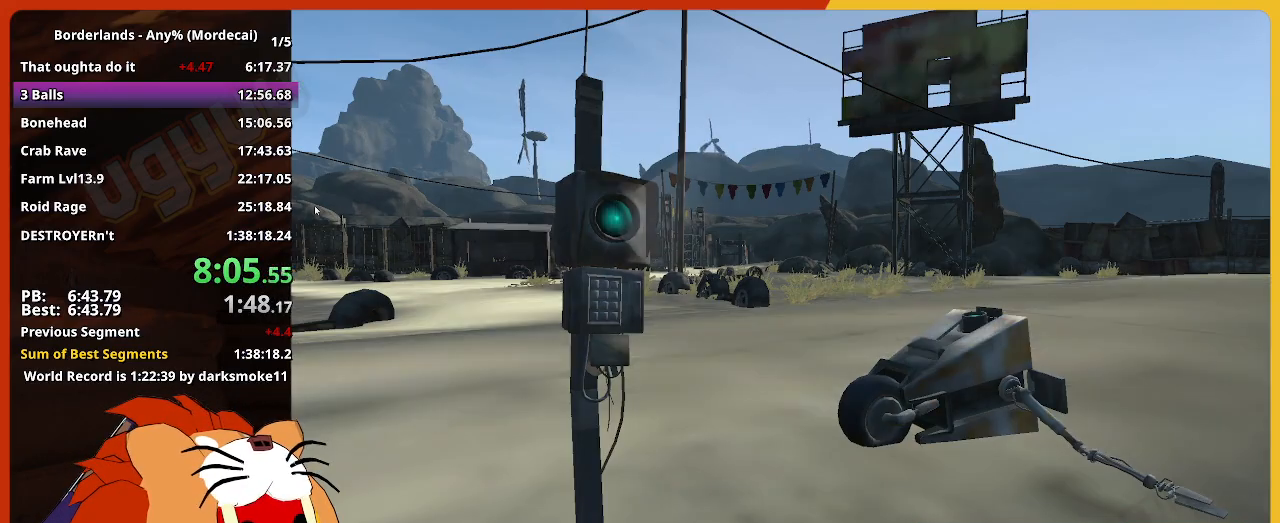
{"keys": [], "events": [[200, "return", "down"], [250, "return", "up"], [300, "return", "down"], [350, "return", "up"], [400, "return", "down"], [483, "return", "up"]]}
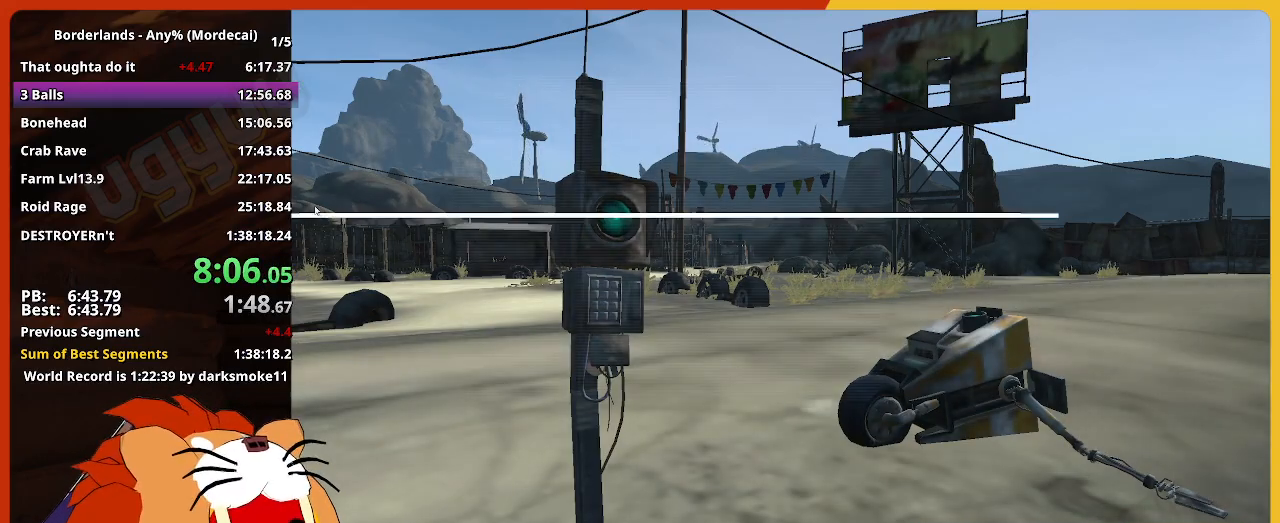
{"keys": ["return"], "events": [[83, "return", "down"], [133, "return", "up"], [317, "return", "down"], [367, "return", "up"], [417, "return", "down"], [450, "return", "up"], [500, "return", "down"]]}
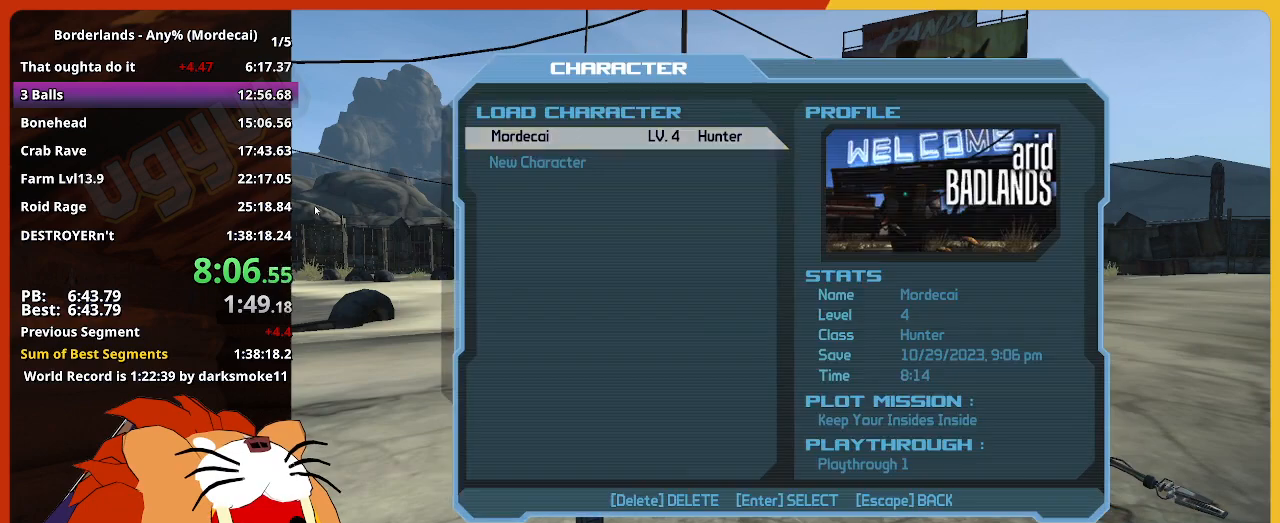
{"keys": [], "events": [[50, "return", "up"]]}
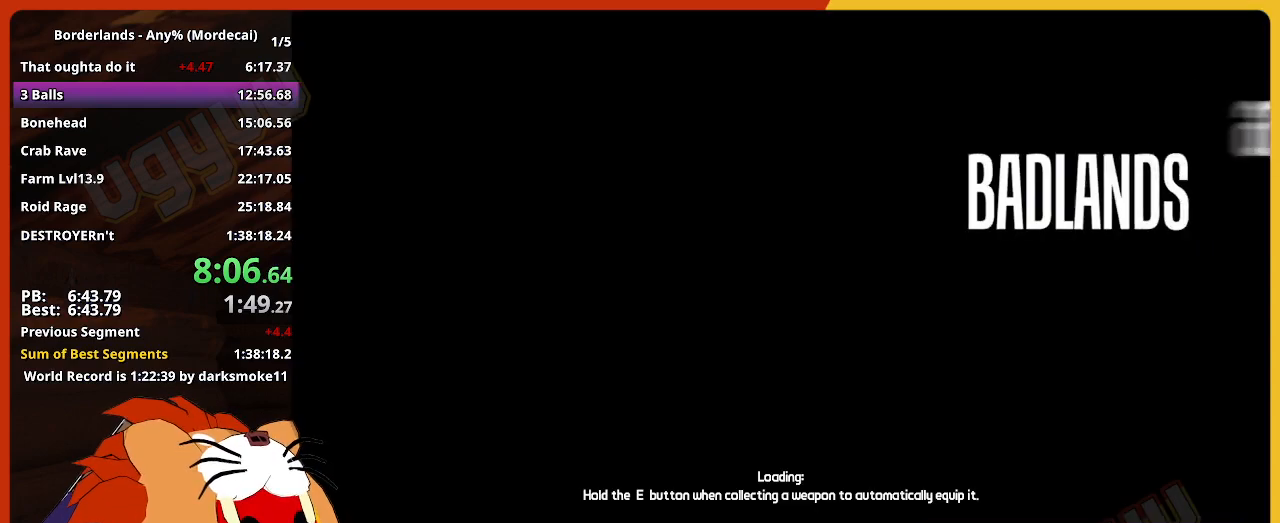
{"keys": [], "events": []}
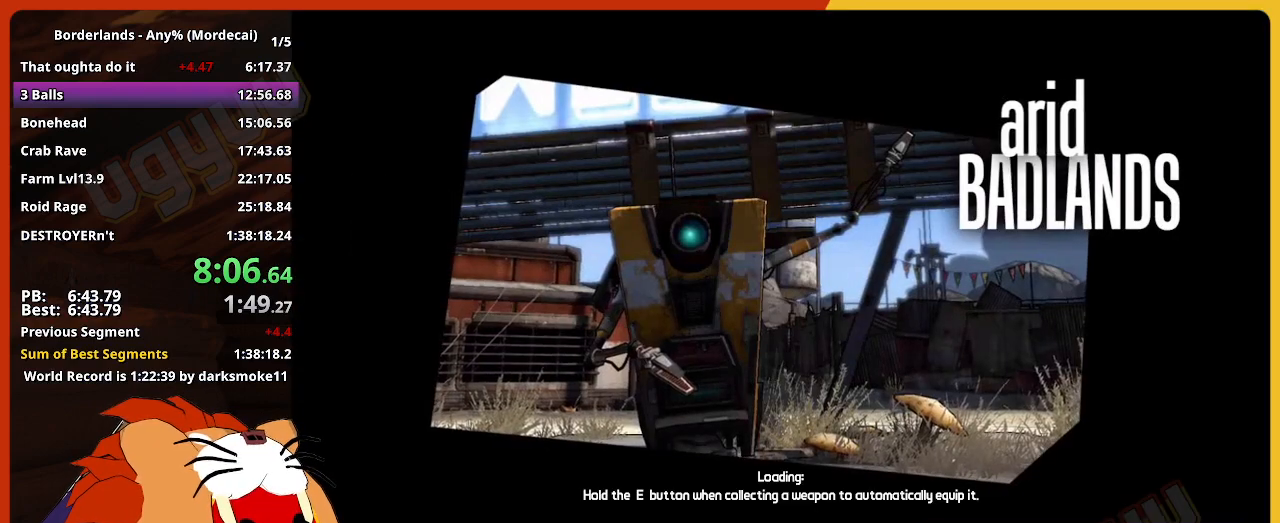
{"keys": [], "events": []}
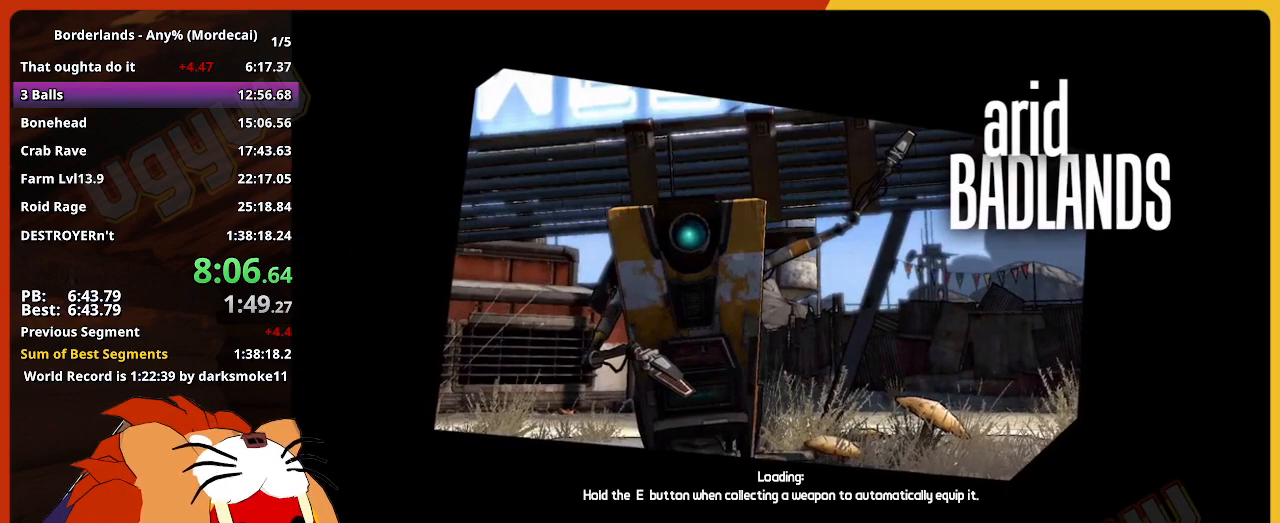
{"keys": [], "events": []}
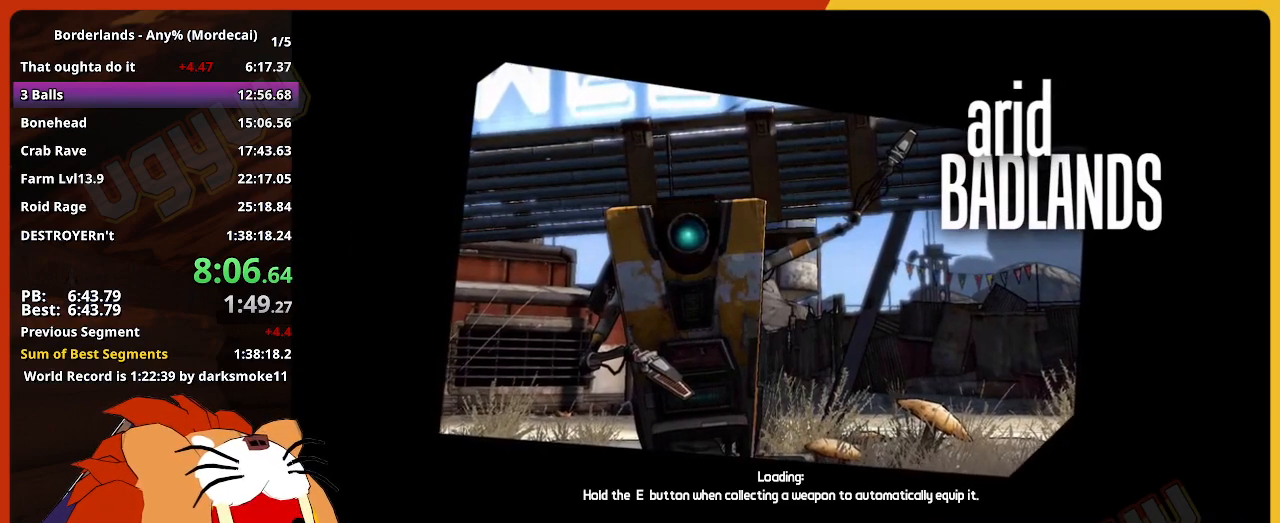
{"keys": [], "events": [[17, "down", "down"], [67, "down", "up"]]}